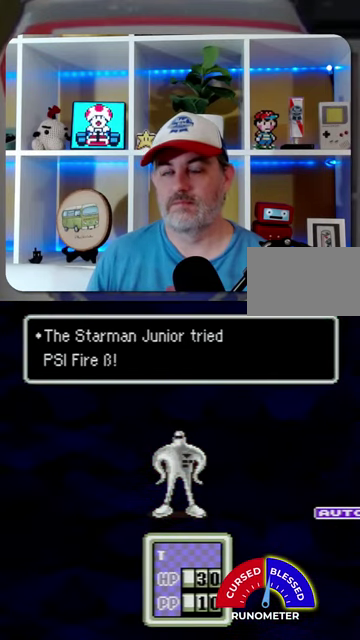
Gameplay with a controller (Nintendo layout); each line is a JSON object with the inputs held at the frame after it. "events" lists button and stick changes between this image and that frame as [ms after this image, input, new state], when the widget could be followed in between. Not read: L1 L3 R1 R3.
{"buttons": ["A"], "events": [[100, "A", "down"], [167, "A", "up"], [267, "A", "down"], [367, "A", "up"], [467, "A", "down"]]}
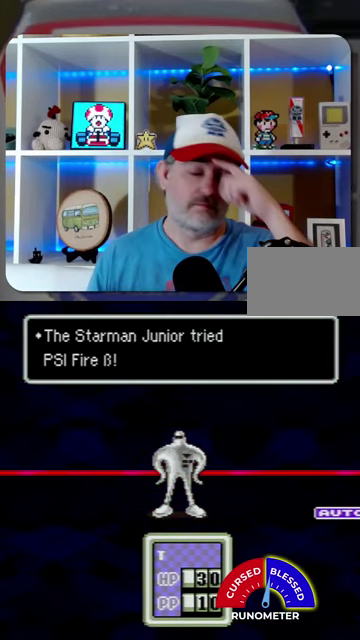
{"buttons": ["A"], "events": [[33, "A", "up"], [500, "A", "down"]]}
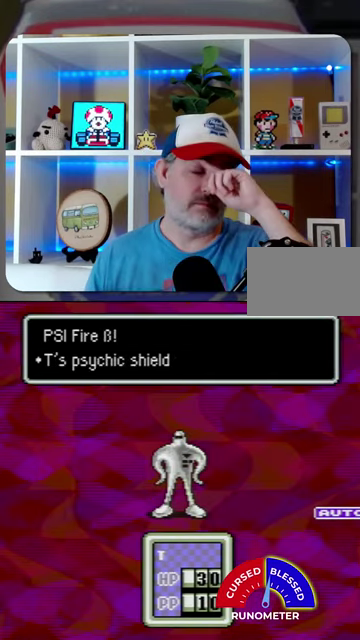
{"buttons": [], "events": [[67, "A", "up"], [200, "A", "down"], [267, "A", "up"], [367, "A", "down"], [433, "A", "up"]]}
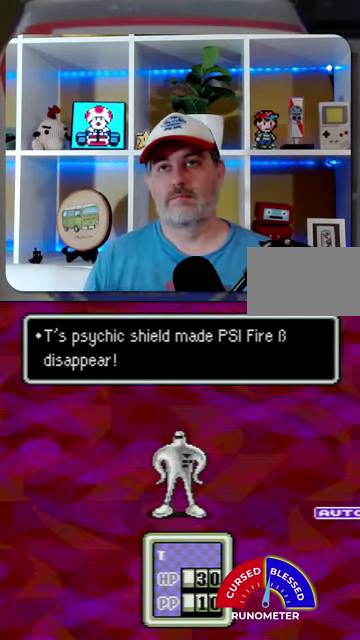
{"buttons": ["A"], "events": [[33, "A", "down"], [100, "A", "up"], [367, "A", "down"], [433, "A", "up"], [500, "A", "down"]]}
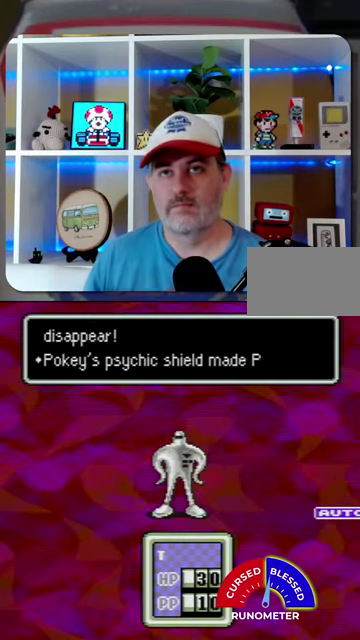
{"buttons": [], "events": [[67, "A", "up"], [333, "A", "down"], [400, "A", "up"]]}
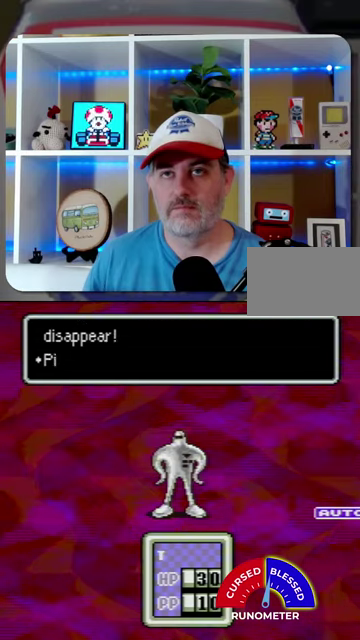
{"buttons": ["A"], "events": [[200, "A", "down"], [267, "A", "up"], [500, "A", "down"]]}
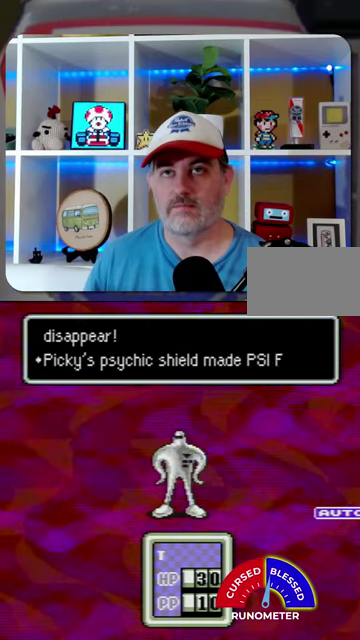
{"buttons": [], "events": [[67, "A", "up"], [200, "A", "down"], [267, "A", "up"]]}
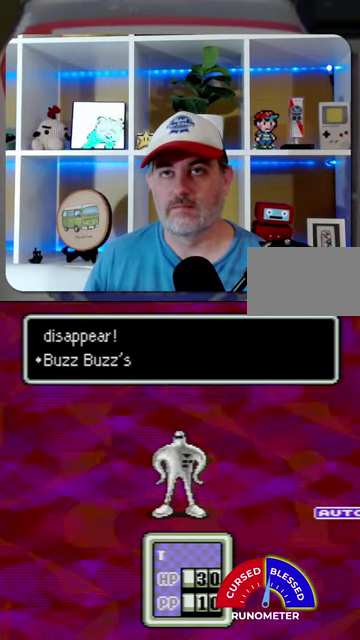
{"buttons": ["A"], "events": [[33, "A", "down"], [100, "A", "up"], [200, "A", "down"], [267, "A", "up"], [367, "A", "down"], [433, "A", "up"], [500, "A", "down"]]}
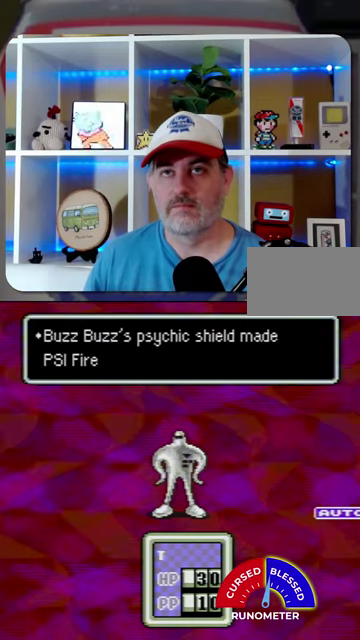
{"buttons": ["A"], "events": [[67, "A", "up"], [167, "A", "down"], [233, "A", "up"], [333, "A", "down"], [400, "A", "up"], [500, "A", "down"]]}
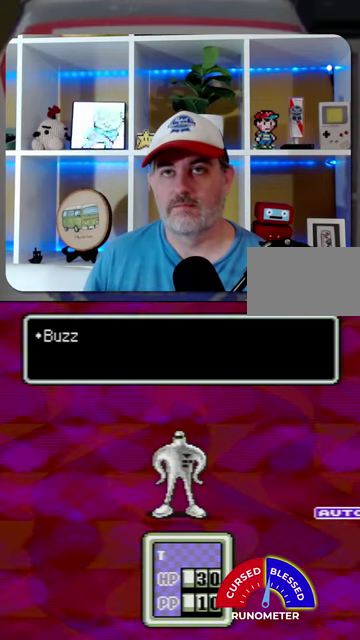
{"buttons": ["A"], "events": [[67, "A", "up"], [167, "A", "down"], [233, "A", "up"], [333, "A", "down"], [400, "A", "up"], [500, "A", "down"]]}
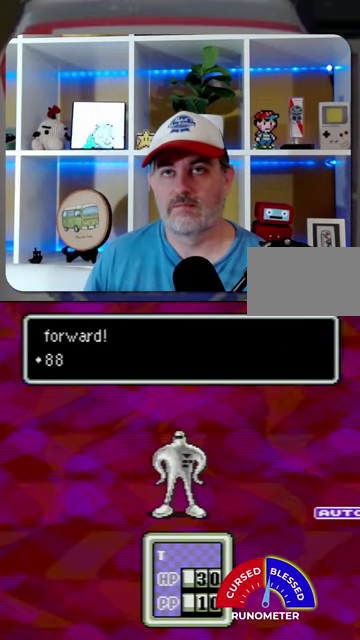
{"buttons": ["A"], "events": [[67, "A", "up"], [300, "A", "down"], [367, "A", "up"], [467, "A", "down"]]}
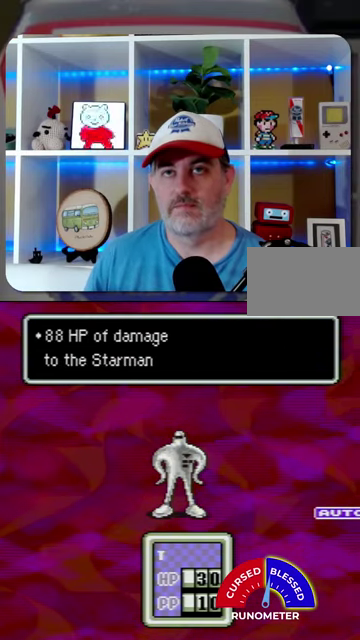
{"buttons": ["A"], "events": [[33, "A", "up"], [133, "A", "down"], [200, "A", "up"], [300, "A", "down"], [367, "A", "up"], [467, "A", "down"]]}
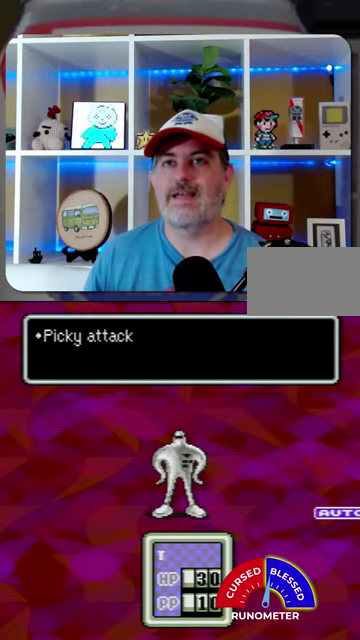
{"buttons": ["A"], "events": [[33, "A", "up"], [133, "A", "down"], [200, "A", "up"], [300, "A", "down"], [367, "A", "up"], [467, "A", "down"]]}
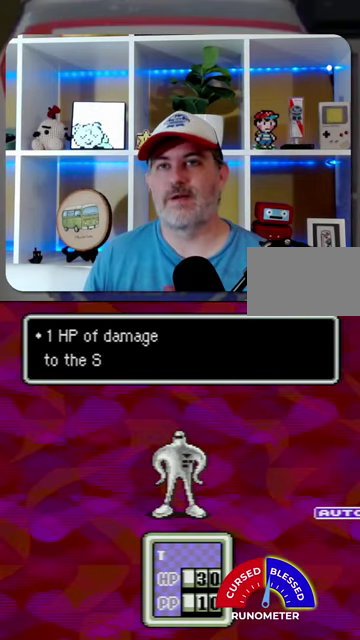
{"buttons": ["A"], "events": [[33, "A", "up"], [133, "A", "down"], [200, "A", "up"], [300, "A", "down"], [367, "A", "up"], [467, "A", "down"]]}
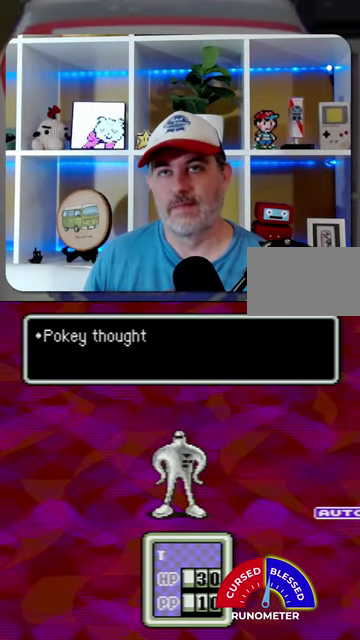
{"buttons": [], "events": [[33, "A", "up"], [100, "A", "down"], [200, "A", "up"], [300, "A", "down"], [367, "A", "up"], [433, "A", "down"], [500, "A", "up"]]}